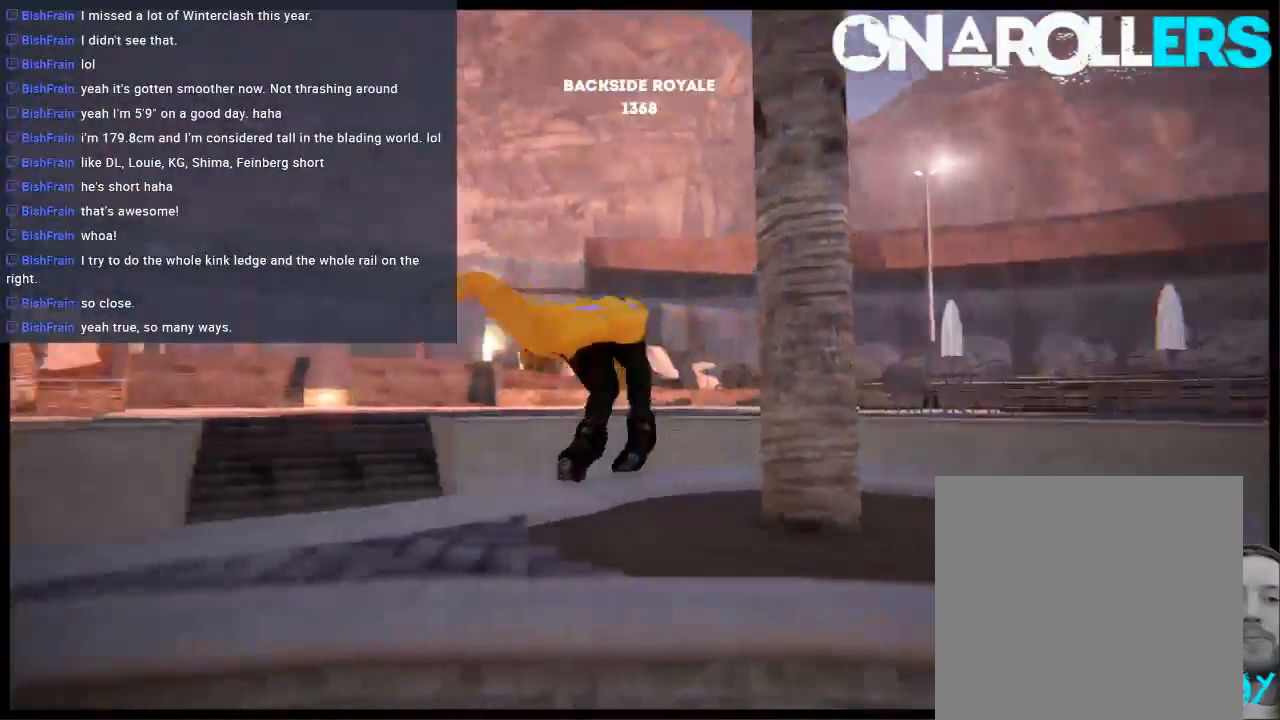
Gameplay with a controller (Xbox layout); each line is a JSON object with the inputs held at the frame after it. "events" lists button and stick changes between this image and that frame as [ms after this image, input, new state], when the widget could be followed in between. Not read: L1 L3 R3.
{"buttons": [], "left_stick": "center", "right_stick": "center", "events": [[100, "DPAD_RIGHT", "up"]]}
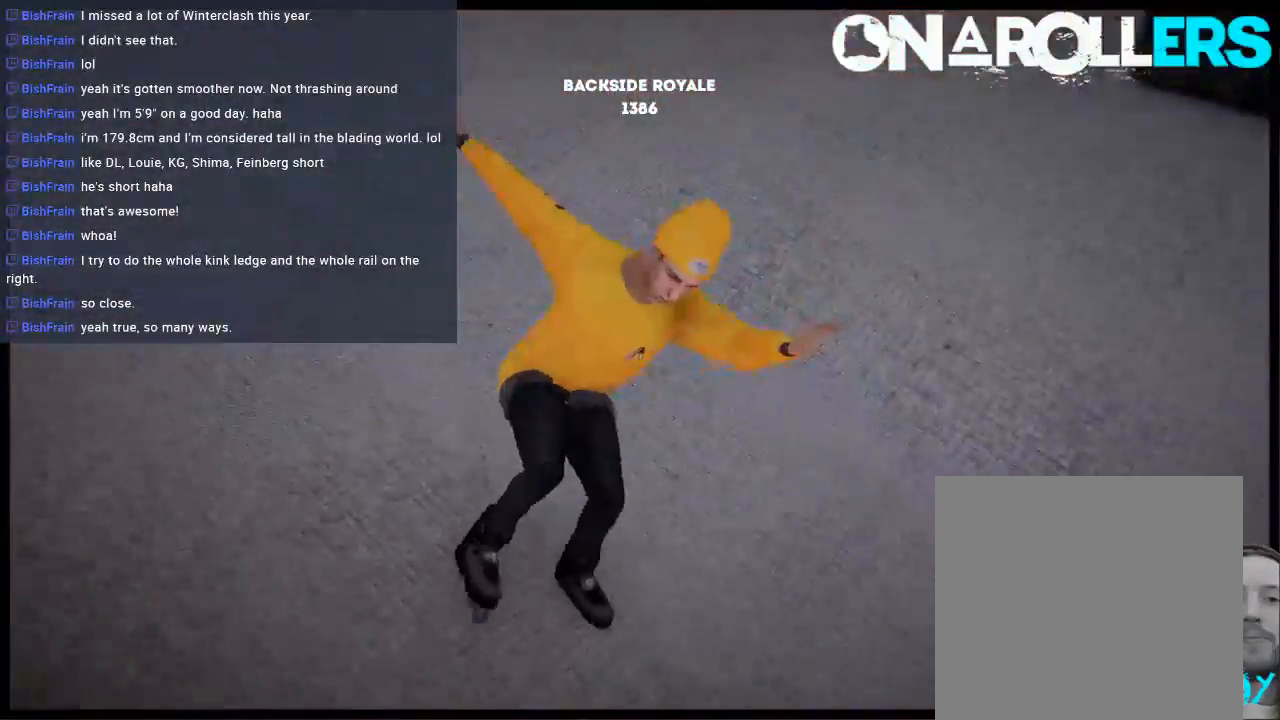
{"buttons": [], "left_stick": "right", "right_stick": "center", "events": [[200, "A", "down"], [200, "left_stick", "right"], [333, "A", "up"]]}
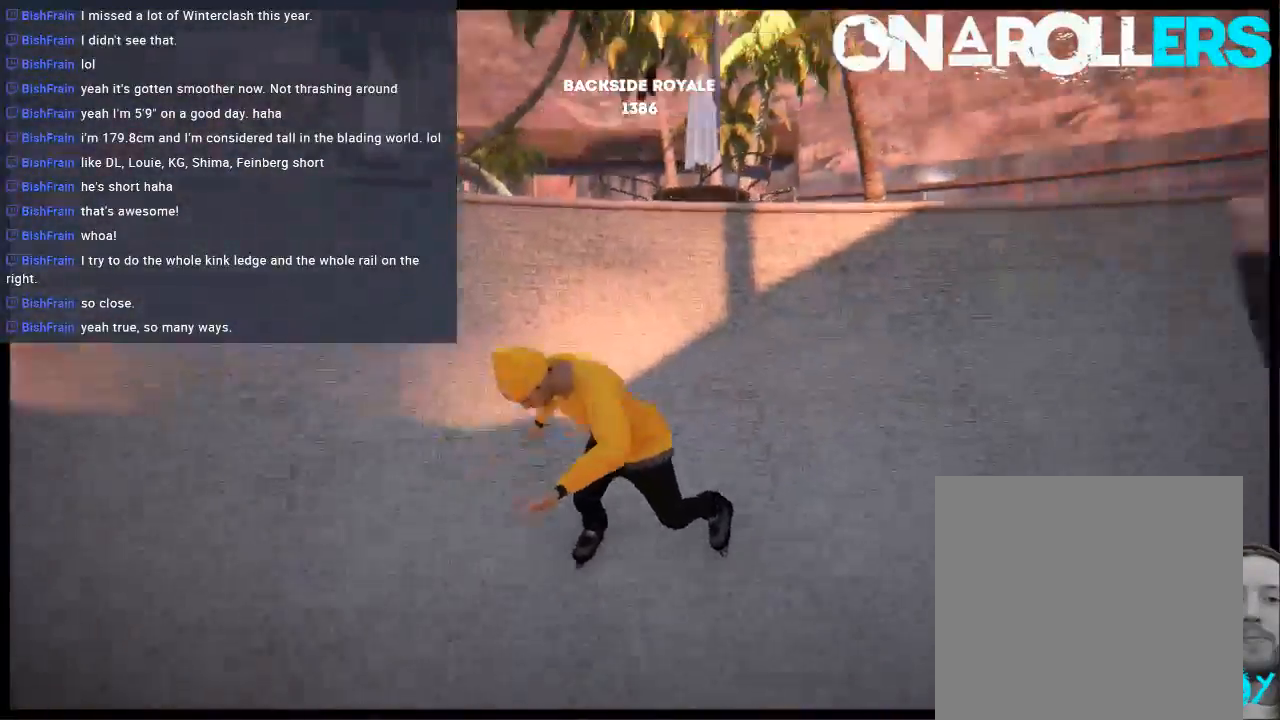
{"buttons": [], "left_stick": "right", "right_stick": "left", "events": [[183, "right_stick", "left"]]}
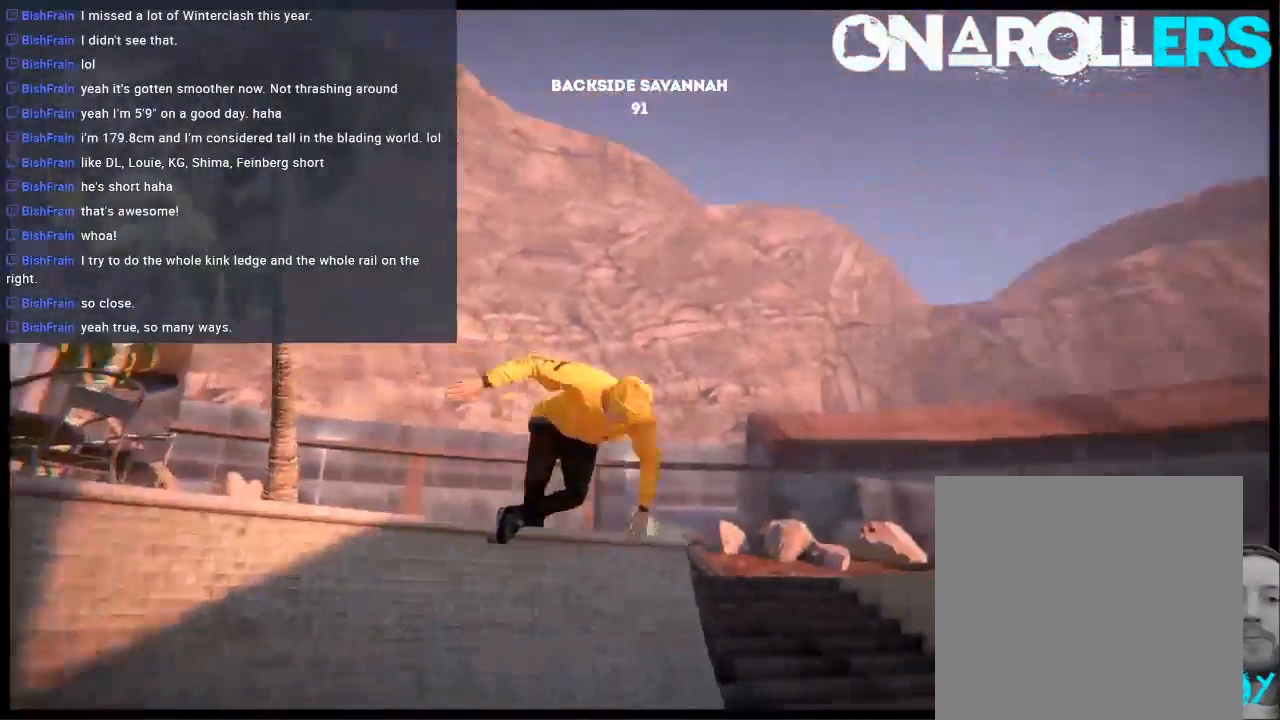
{"buttons": ["R1"], "left_stick": "center", "right_stick": "up", "events": [[150, "R2", "down"], [150, "right_stick", "center"], [183, "left_stick", "center"], [250, "R1", "down"], [250, "right_stick", "up"], [317, "R2", "up"]]}
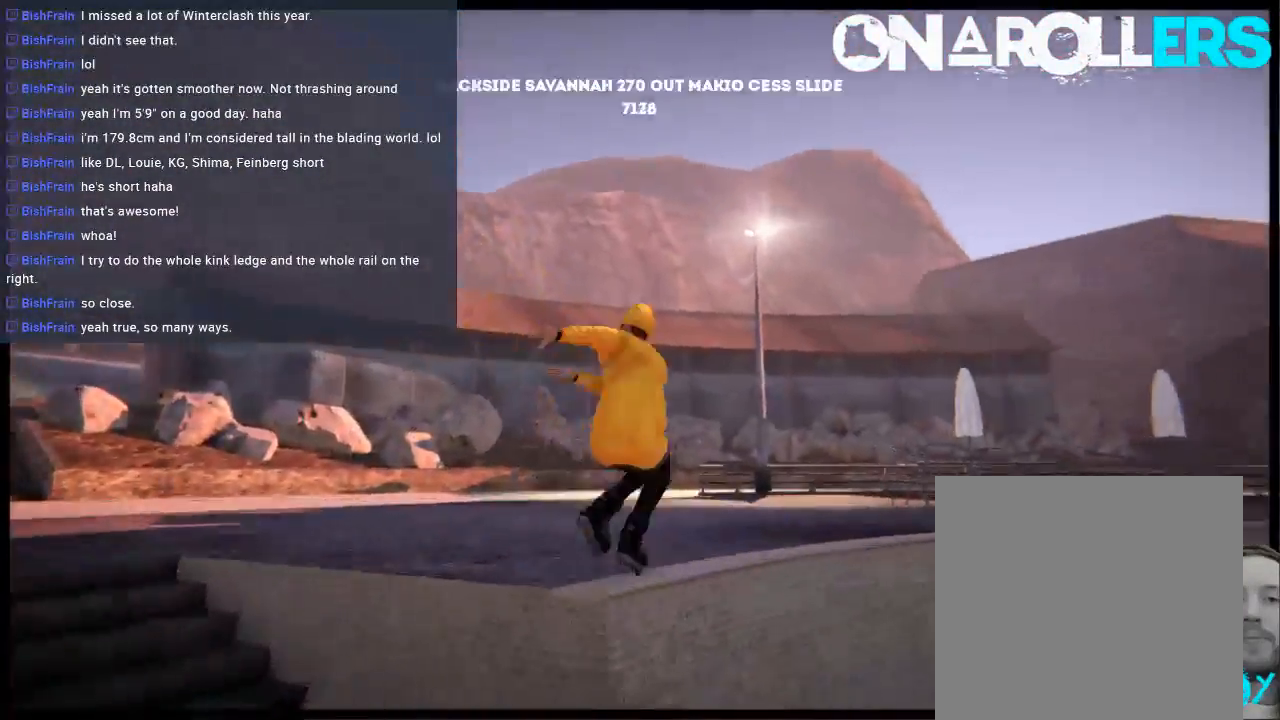
{"buttons": [], "left_stick": "center", "right_stick": "center", "events": [[283, "R1", "up"], [350, "right_stick", "center"]]}
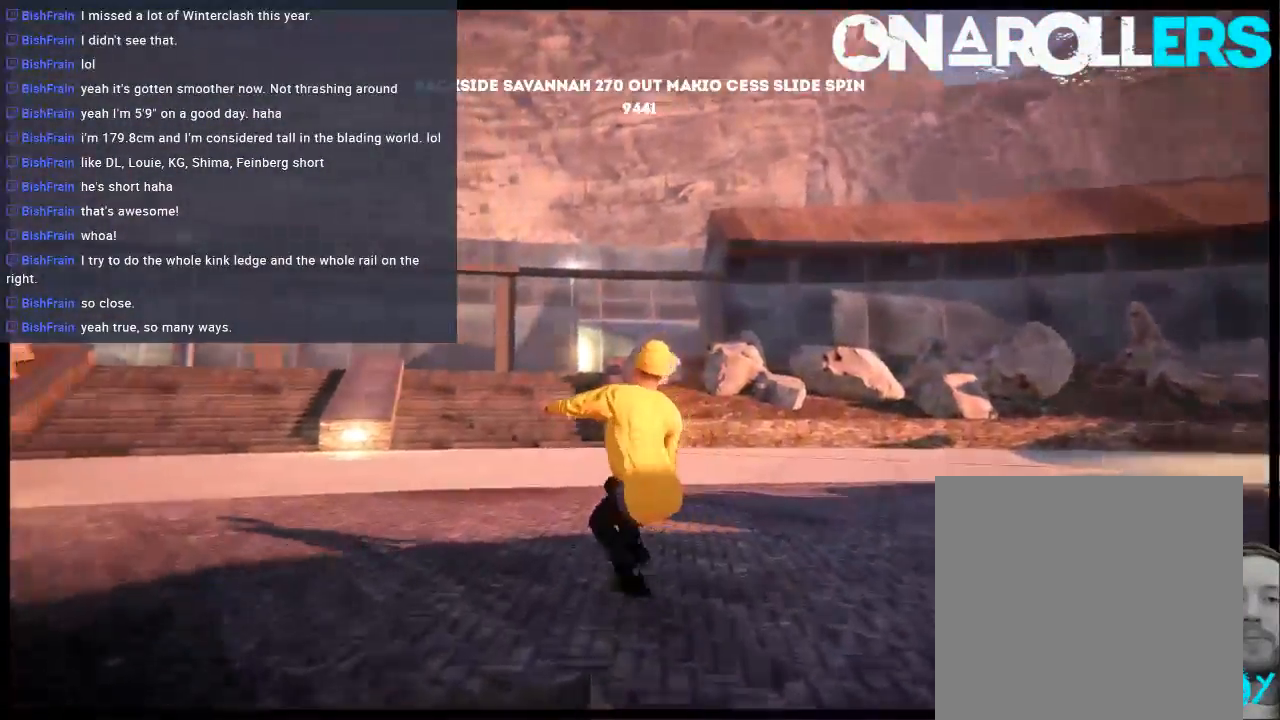
{"buttons": ["R1", "R2"], "left_stick": "right", "right_stick": "center", "events": [[100, "left_stick", "right"], [433, "R2", "down"], [500, "R1", "down"]]}
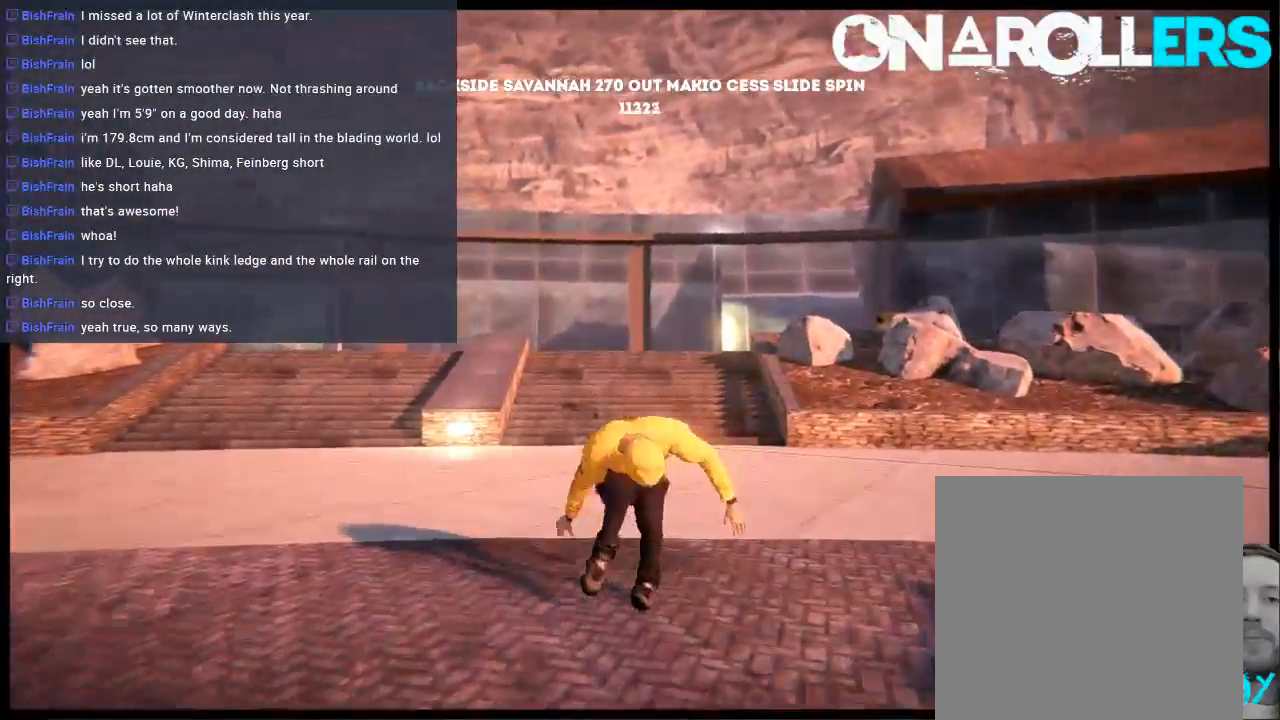
{"buttons": [], "left_stick": "right", "right_stick": "center", "events": [[33, "R2", "up"], [100, "R1", "up"]]}
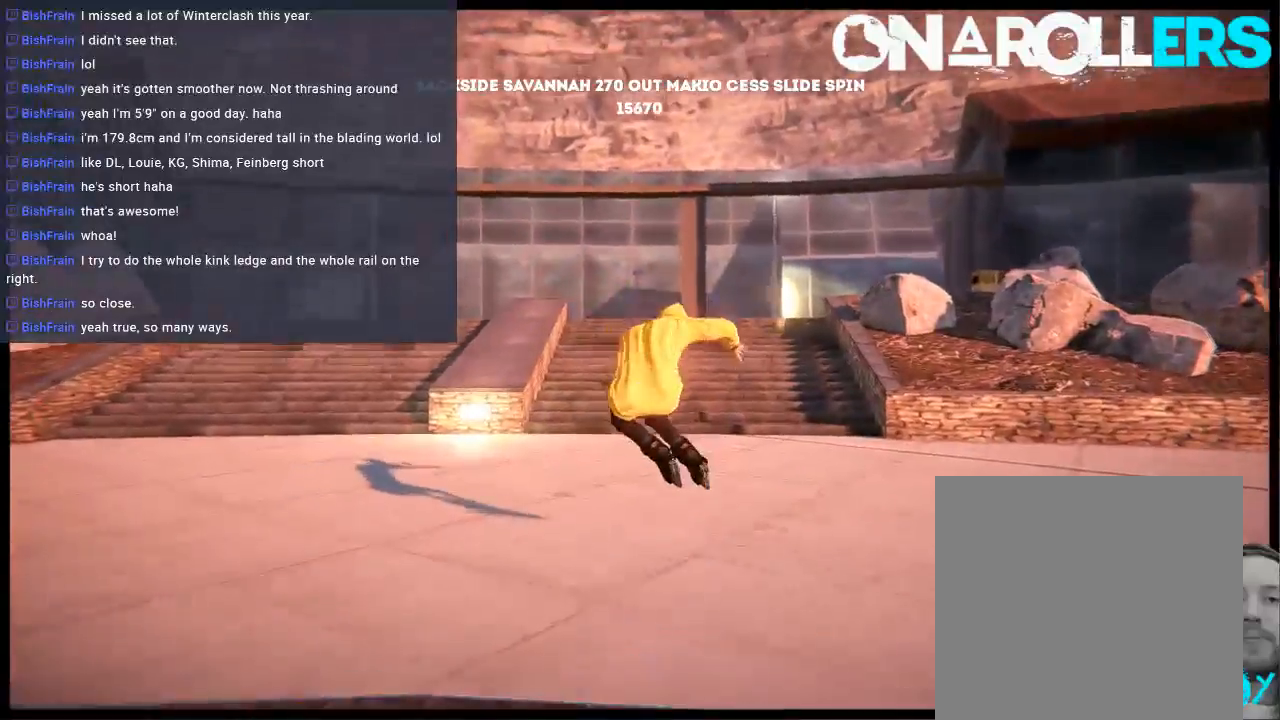
{"buttons": [], "left_stick": "right", "right_stick": "center", "events": []}
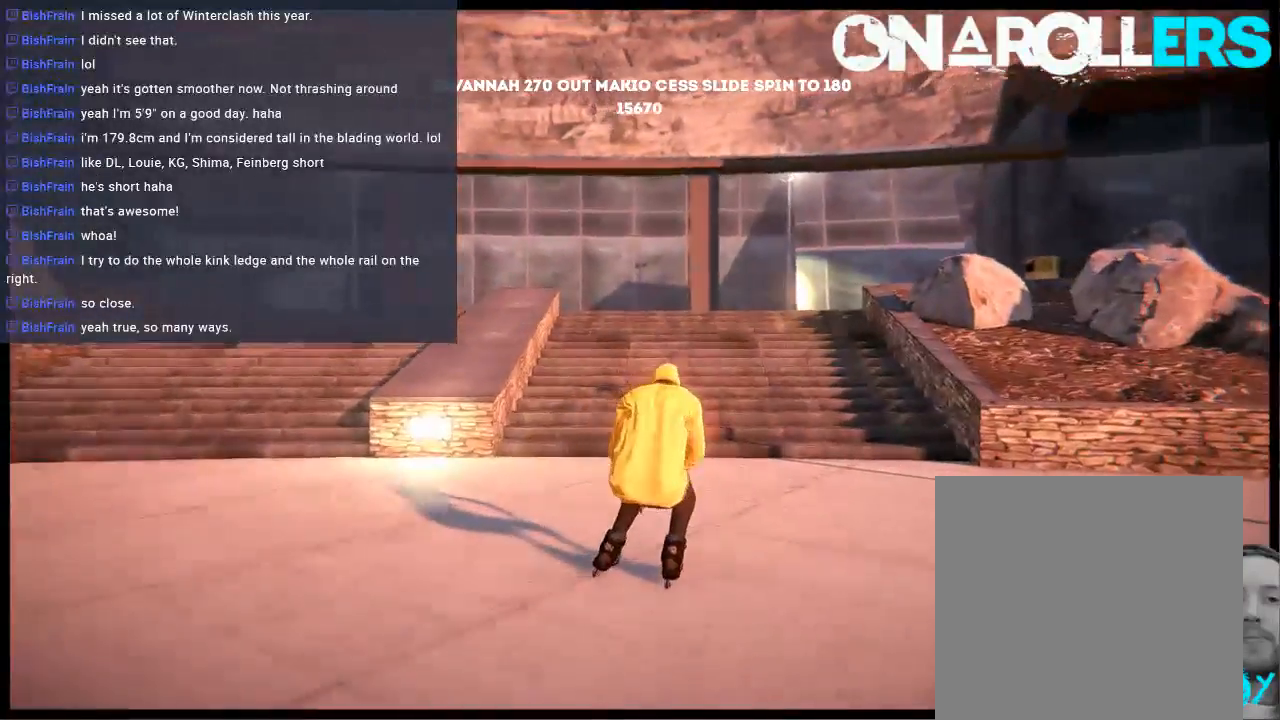
{"buttons": [], "left_stick": "right", "right_stick": "center", "events": []}
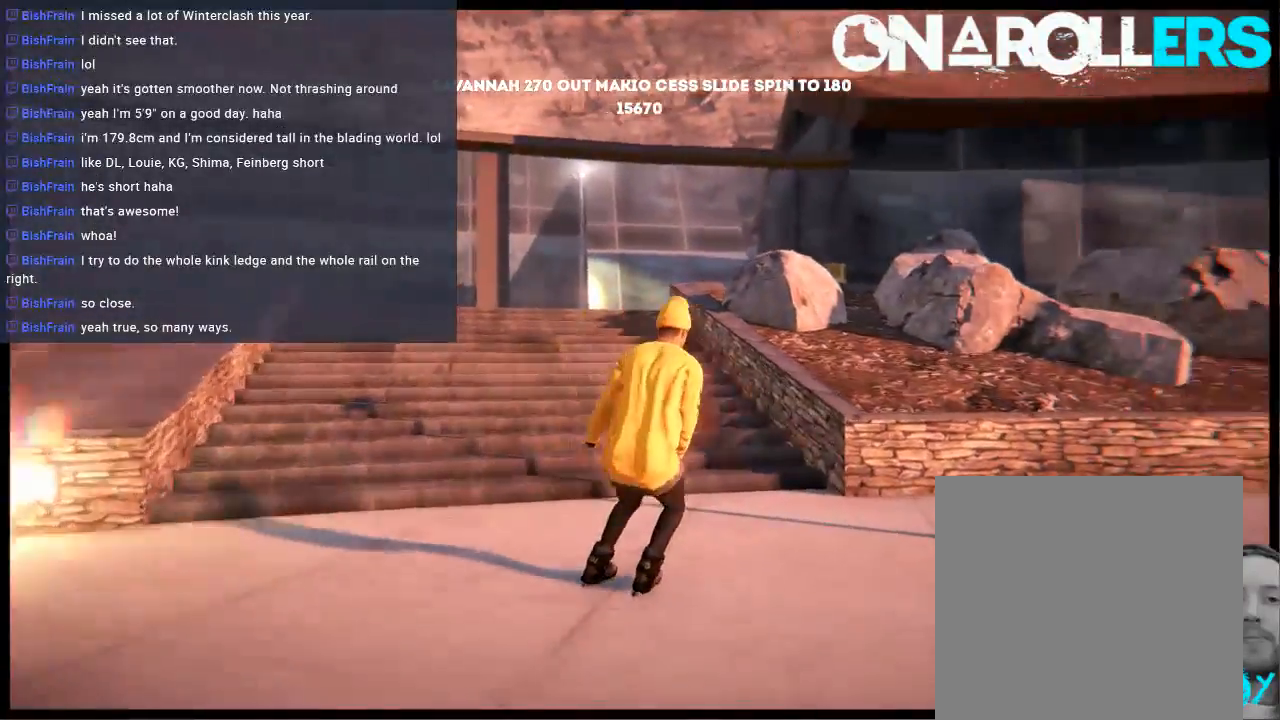
{"buttons": ["A"], "left_stick": "right", "right_stick": "center", "events": [[417, "A", "down"]]}
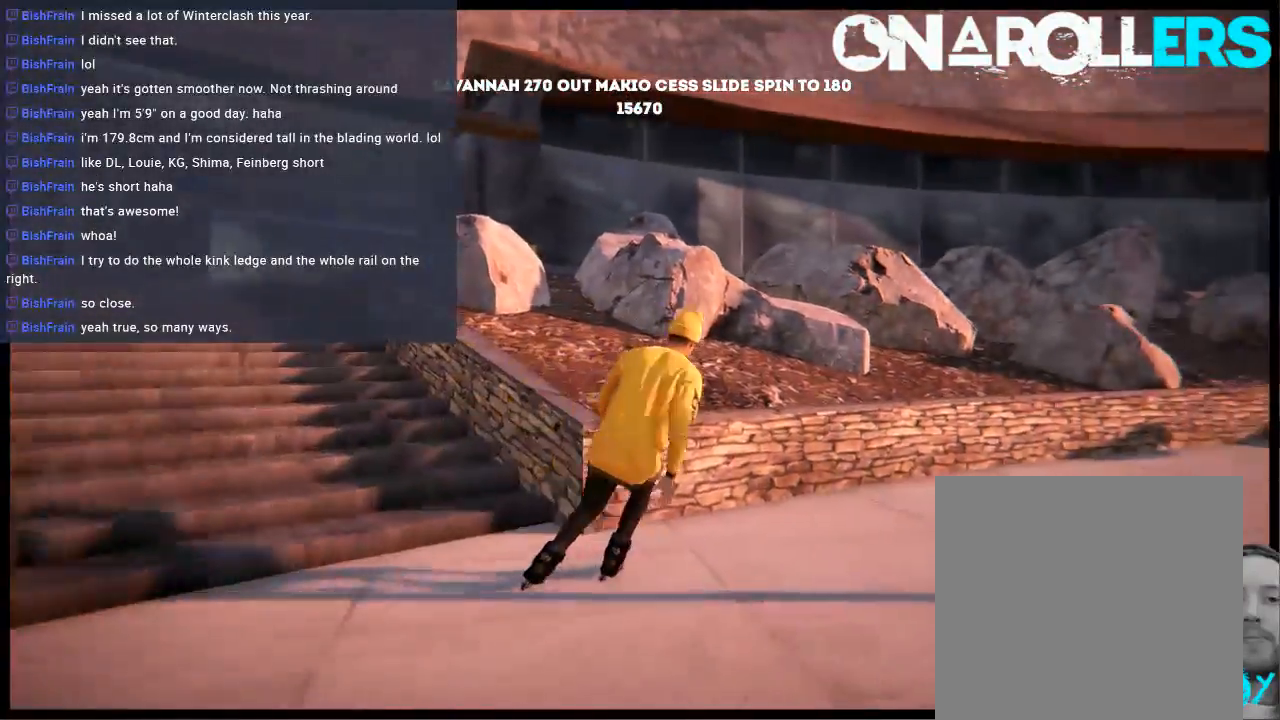
{"buttons": [], "left_stick": "right", "right_stick": "center", "events": [[17, "A", "up"], [317, "R1", "down"], [417, "R1", "up"]]}
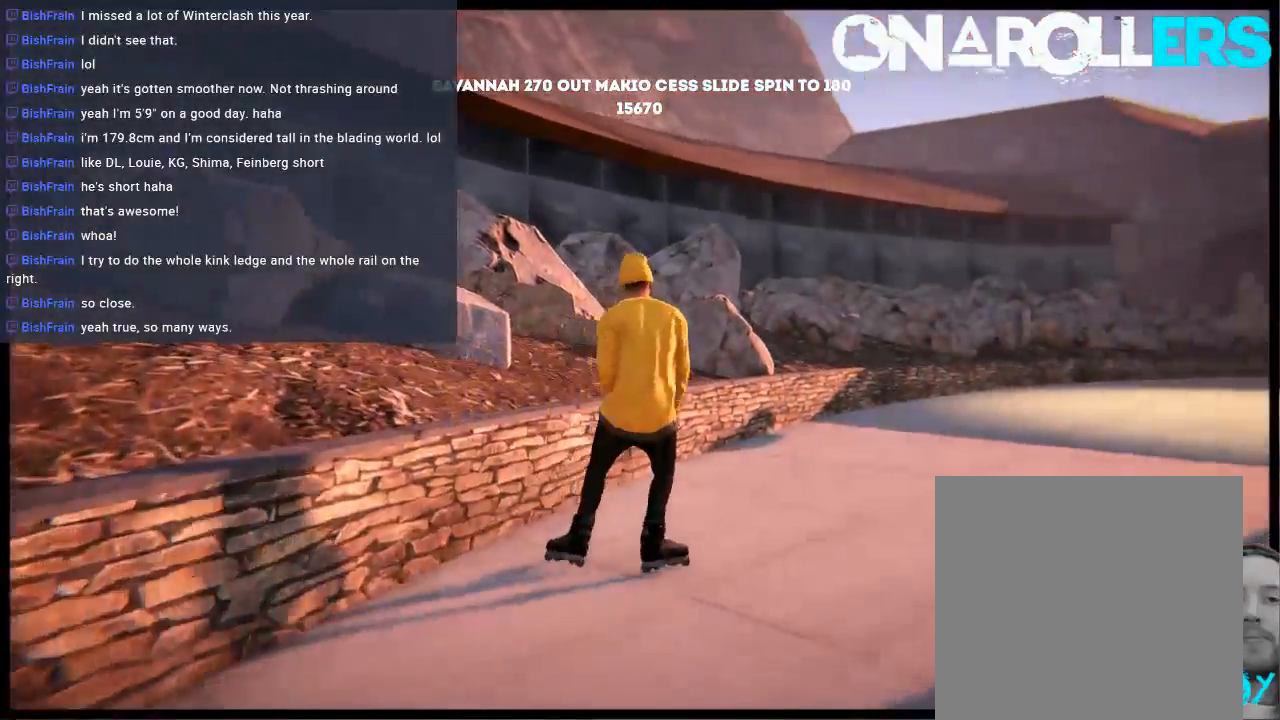
{"buttons": [], "left_stick": "left", "right_stick": "center", "events": [[150, "left_stick", "center"], [500, "left_stick", "left"]]}
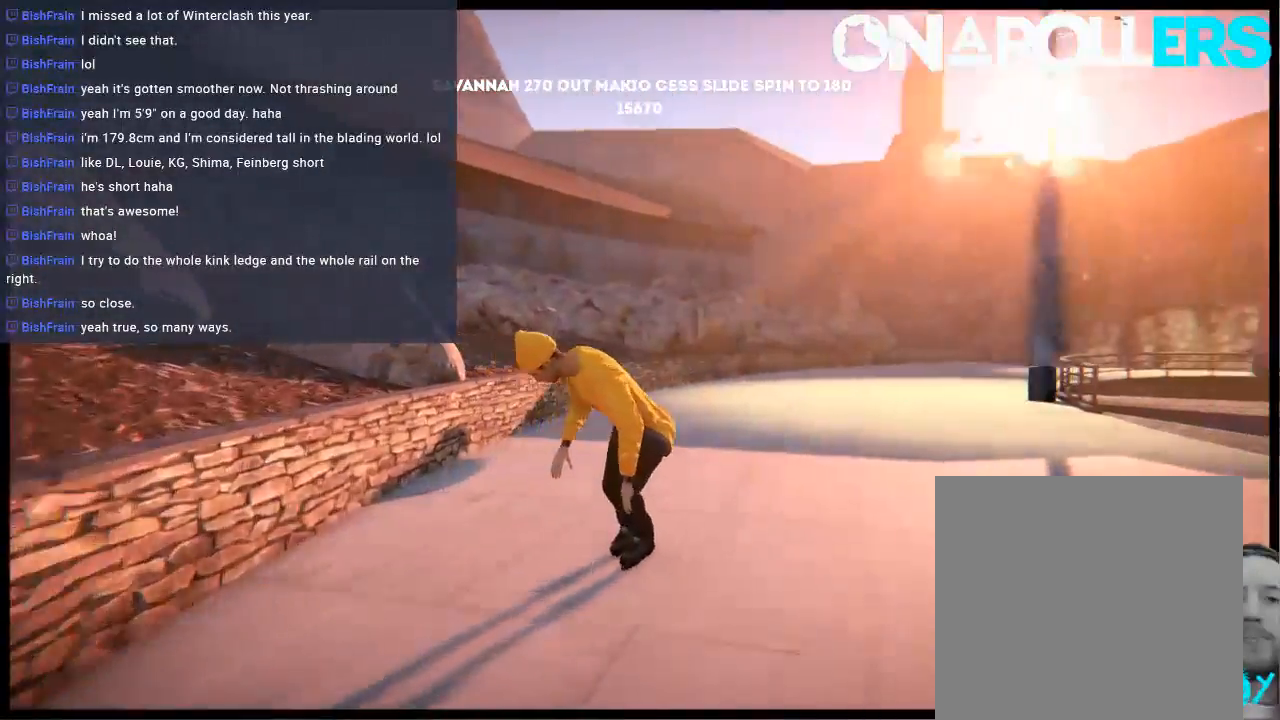
{"buttons": ["L2"], "left_stick": "center", "right_stick": "center", "events": [[367, "left_stick", "center"], [433, "L2", "down"]]}
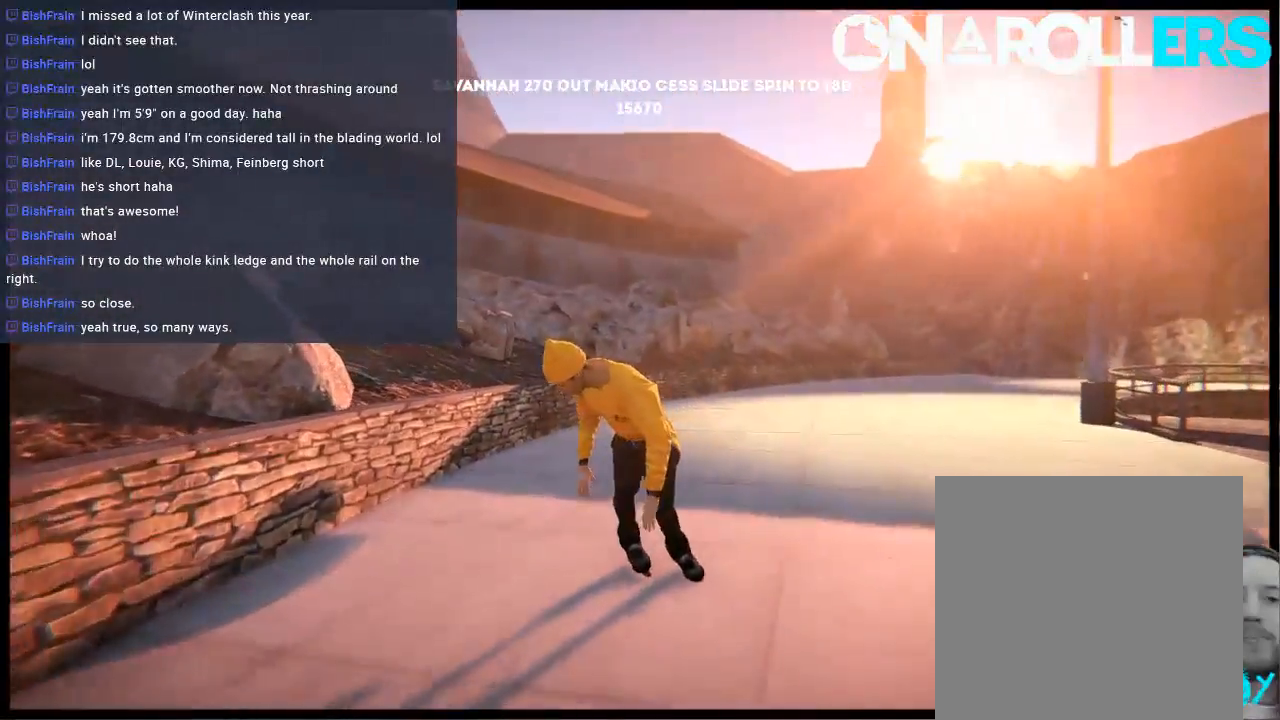
{"buttons": [], "left_stick": "center", "right_stick": "center", "events": [[100, "DPAD_DOWN", "down"], [233, "DPAD_DOWN", "up"], [333, "DPAD_UP", "down"], [433, "DPAD_UP", "up"], [467, "L2", "up"]]}
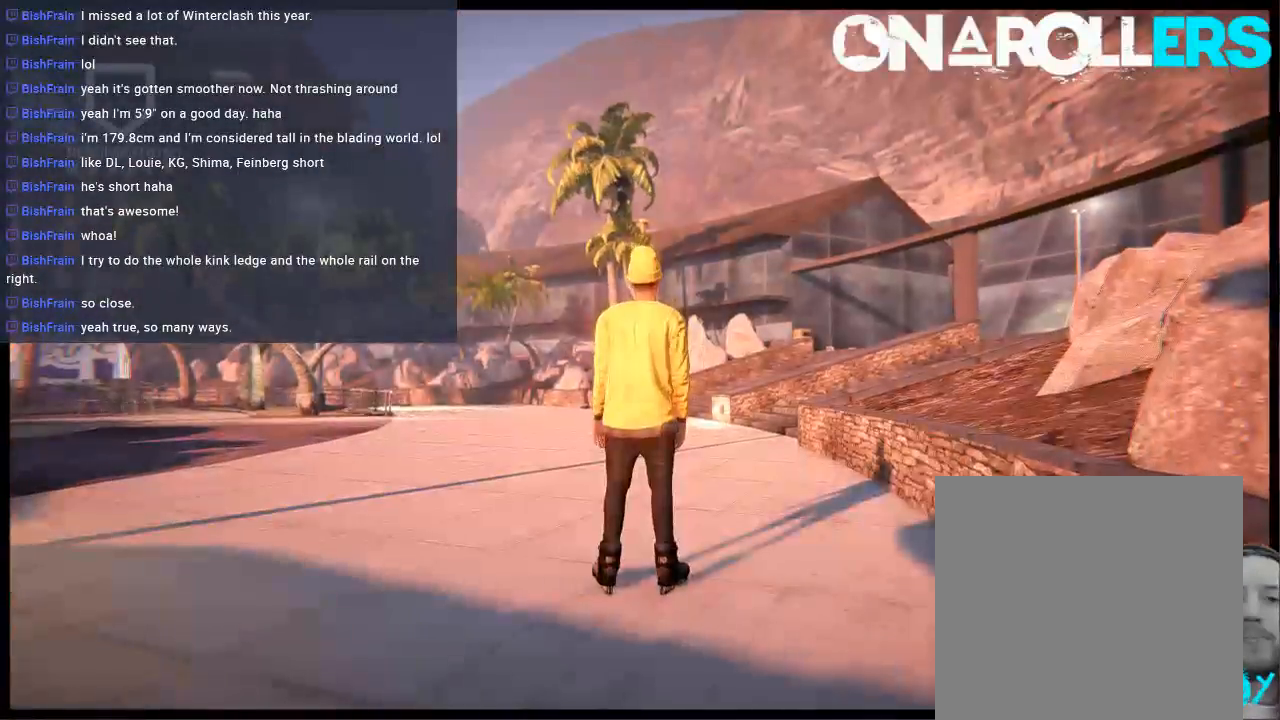
{"buttons": ["A"], "left_stick": "left", "right_stick": "center", "events": [[67, "A", "down"], [67, "left_stick", "left"], [167, "A", "up"], [267, "A", "down"], [367, "A", "up"], [433, "A", "down"]]}
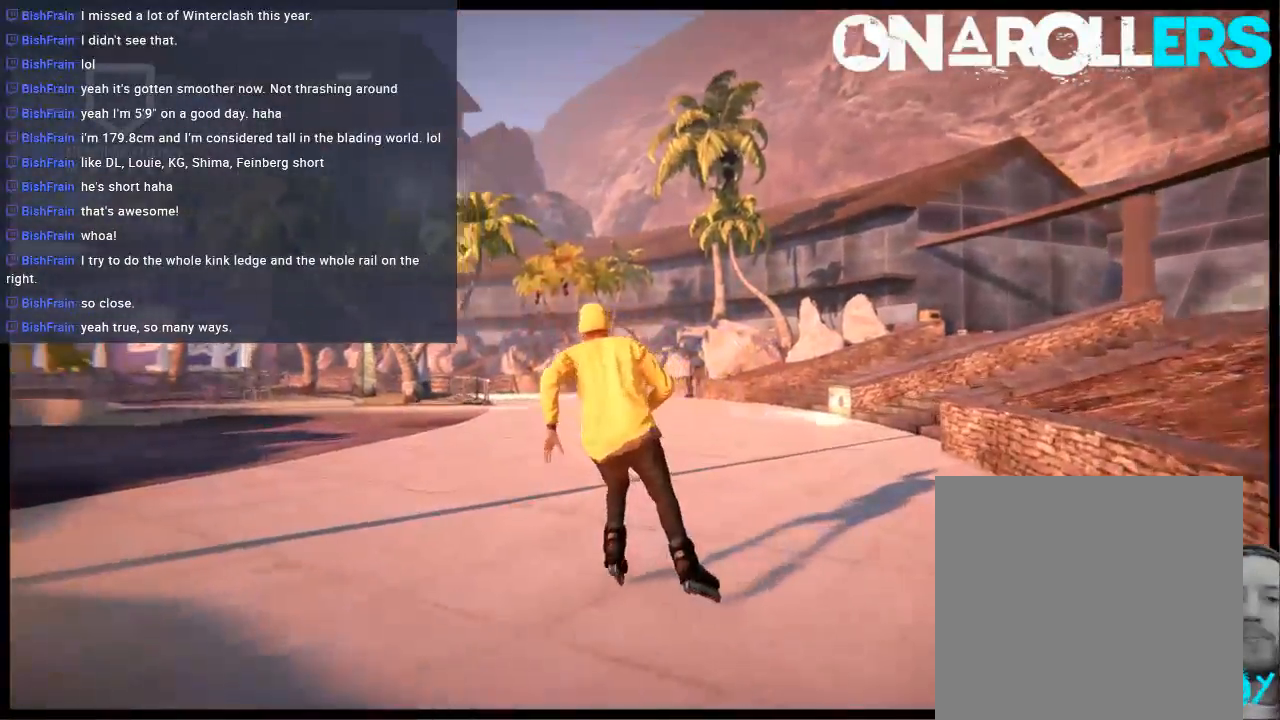
{"buttons": ["A"], "left_stick": "center", "right_stick": "center", "events": [[17, "A", "up"], [50, "left_stick", "center"], [100, "A", "down"], [183, "A", "up"], [267, "A", "down"], [350, "A", "up"], [417, "A", "down"]]}
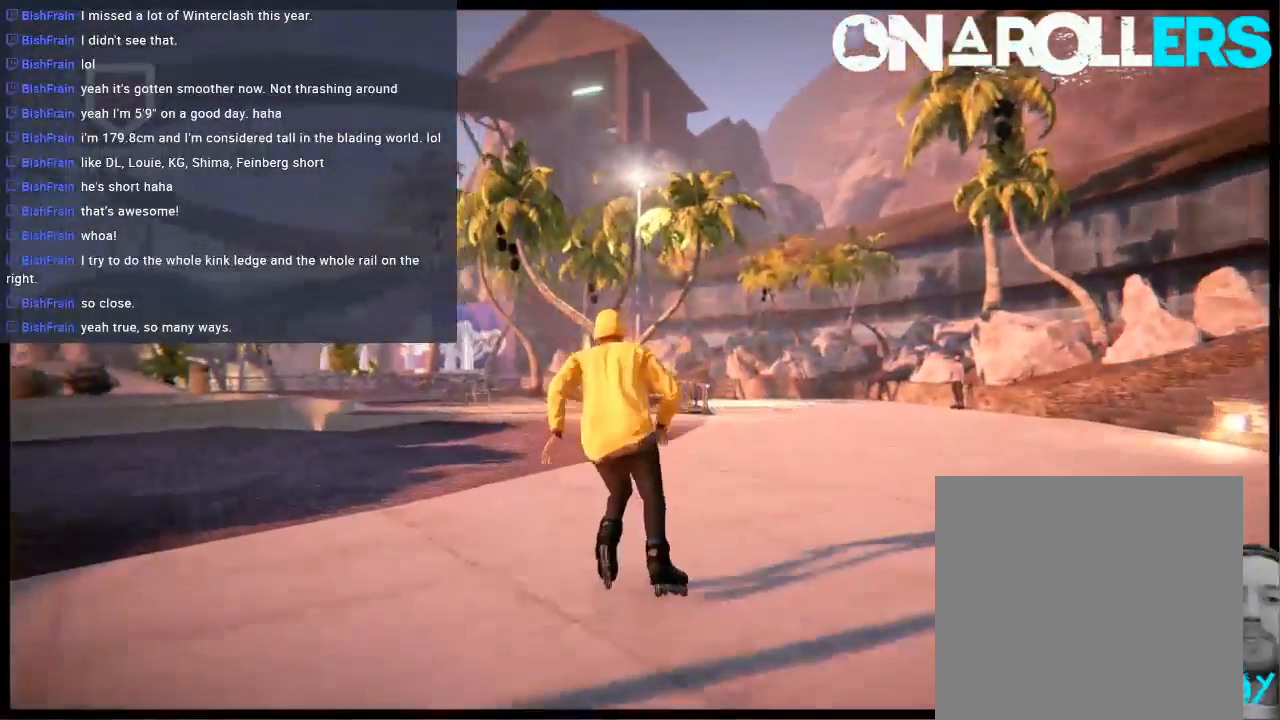
{"buttons": ["R1"], "left_stick": "center", "right_stick": "center", "events": [[17, "A", "up"], [83, "A", "down"], [150, "left_stick", "left"], [183, "A", "up"], [217, "A", "down"], [317, "A", "up"], [383, "left_stick", "center"], [450, "R1", "down"]]}
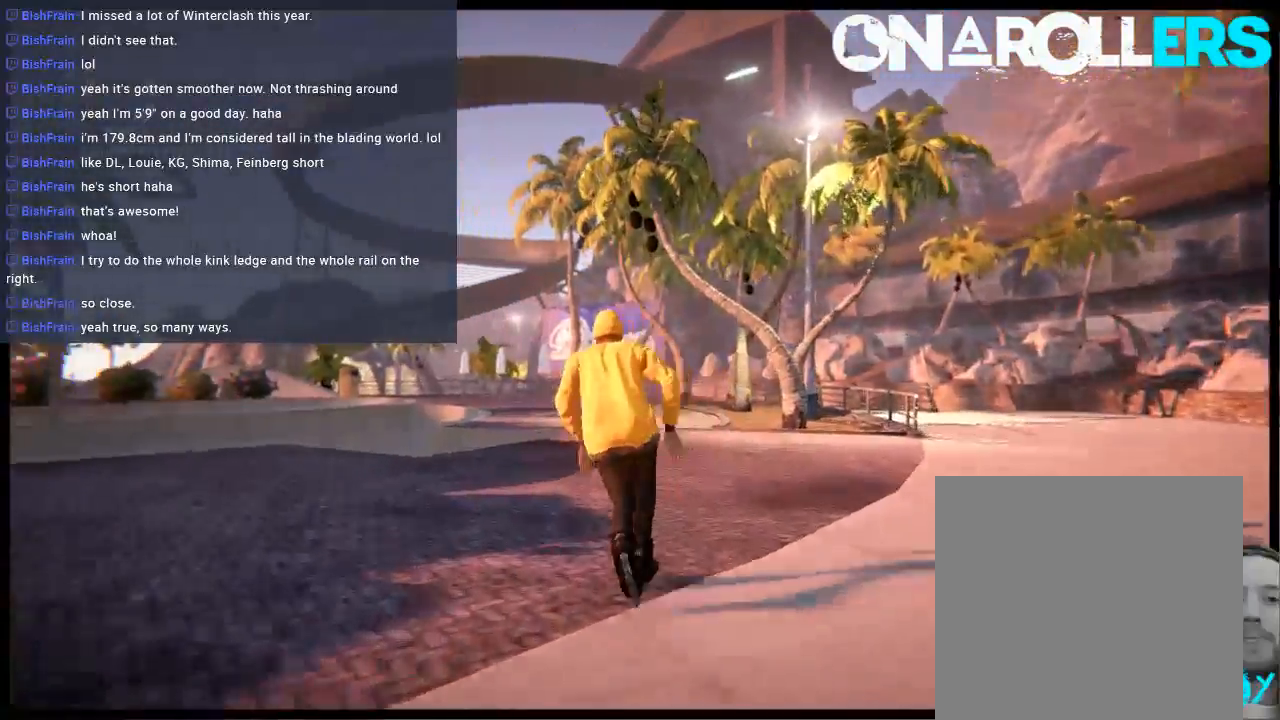
{"buttons": ["R2"], "left_stick": "center", "right_stick": "center", "events": [[50, "R1", "up"], [83, "left_stick", "left"], [150, "R2", "down"], [150, "left_stick", "center"]]}
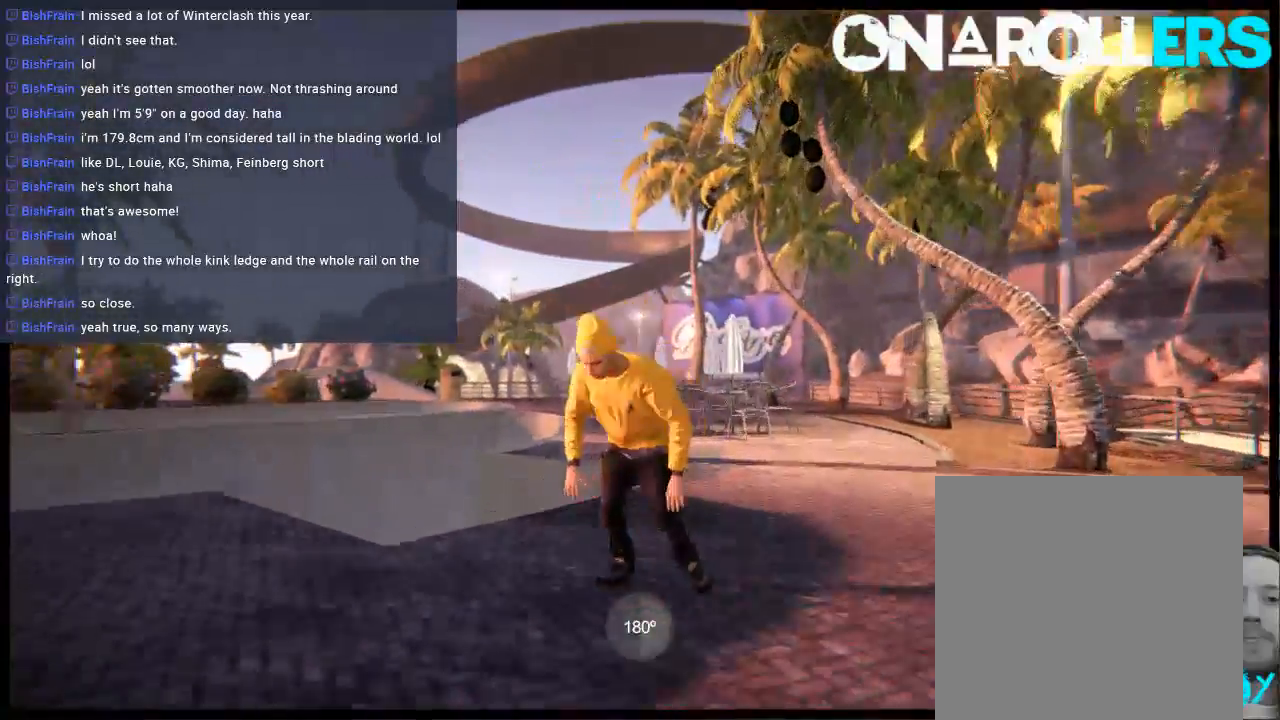
{"buttons": [], "left_stick": "up-right", "right_stick": "up", "events": [[17, "left_stick", "left"], [100, "left_stick", "center"], [150, "R2", "up"], [167, "right_stick", "up"], [267, "left_stick", "up-right"]]}
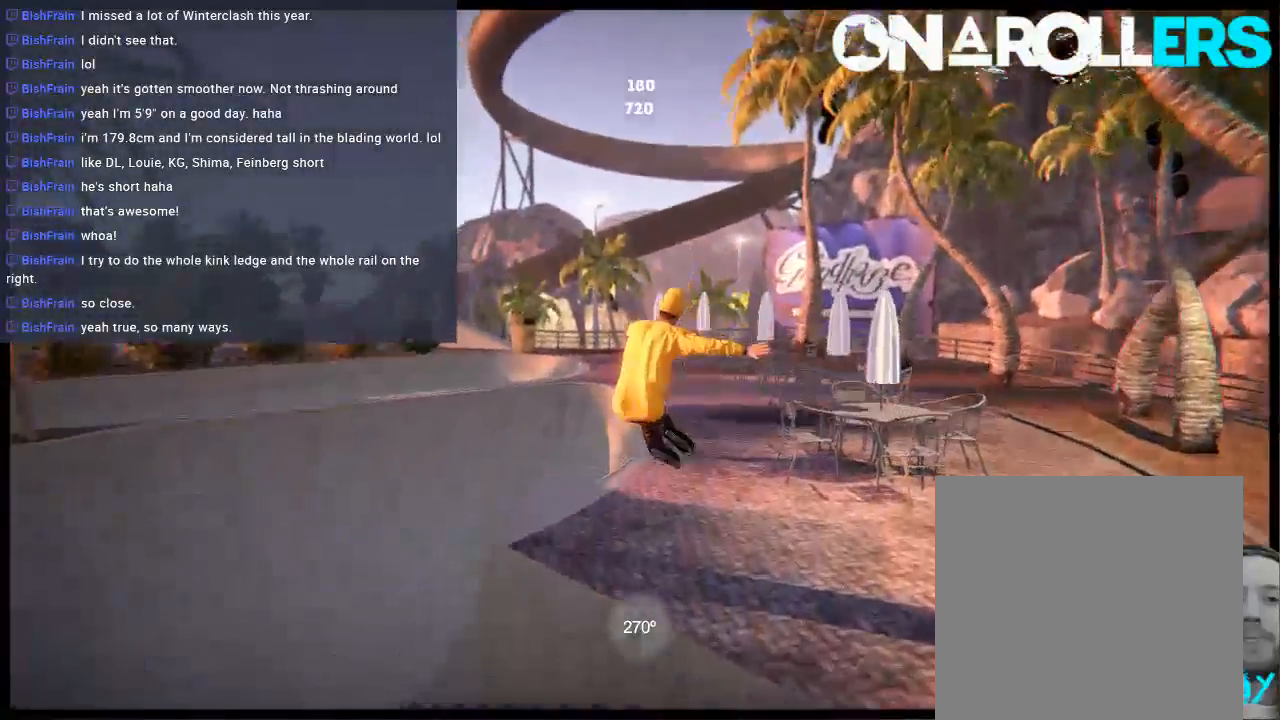
{"buttons": [], "left_stick": "center", "right_stick": "center", "events": [[333, "left_stick", "center"], [367, "right_stick", "center"]]}
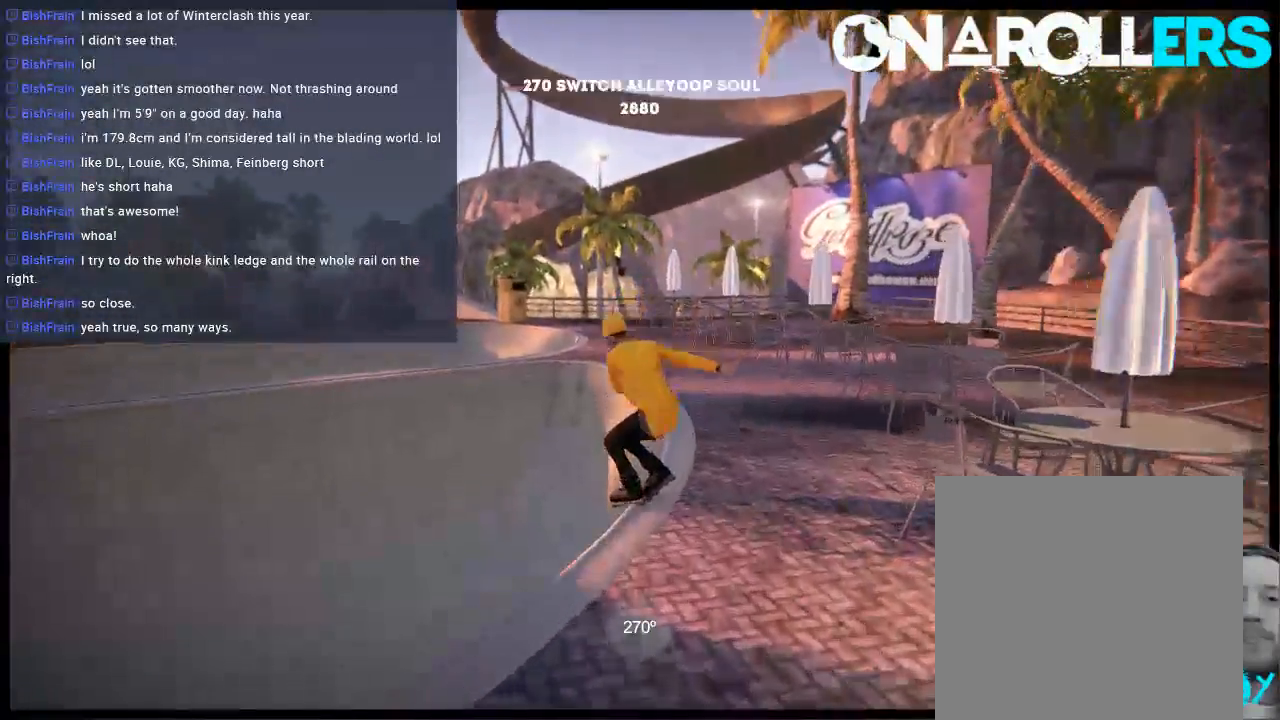
{"buttons": ["DPAD_LEFT"], "left_stick": "center", "right_stick": "center", "events": [[33, "DPAD_RIGHT", "down"], [167, "DPAD_RIGHT", "up"], [500, "DPAD_LEFT", "down"]]}
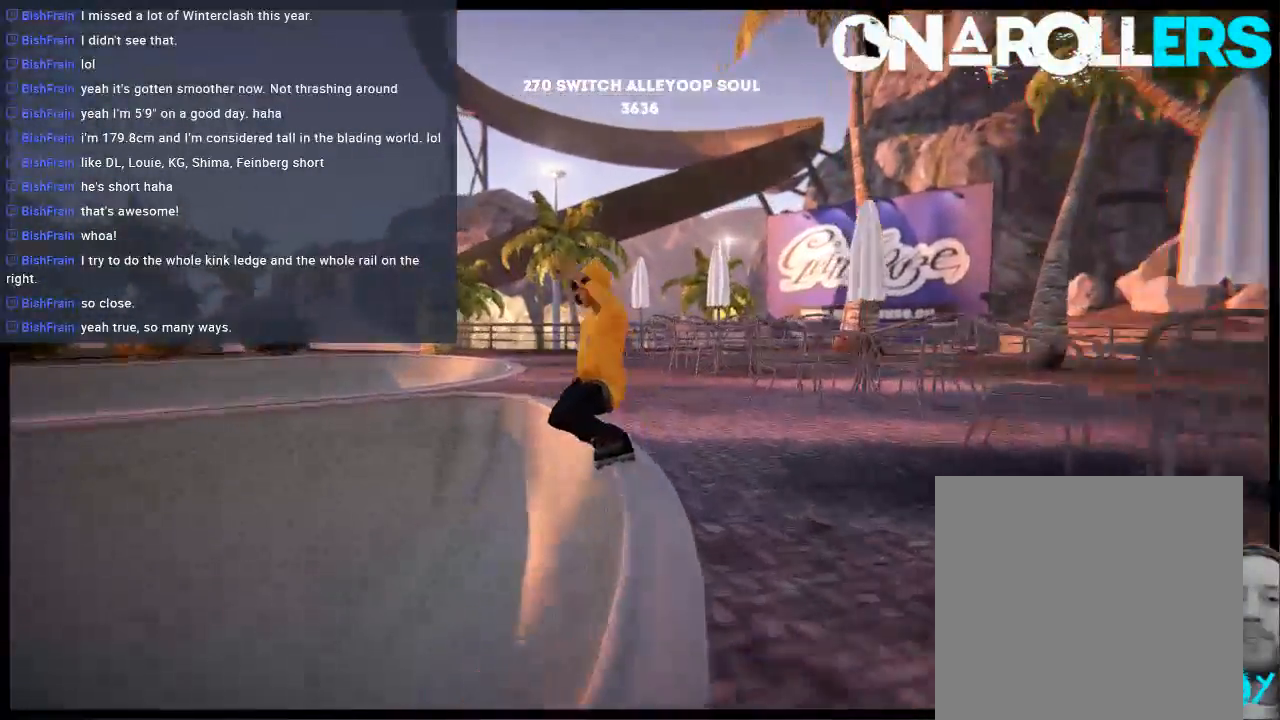
{"buttons": ["DPAD_LEFT"], "left_stick": "center", "right_stick": "center", "events": [[200, "DPAD_LEFT", "up"], [333, "DPAD_LEFT", "down"]]}
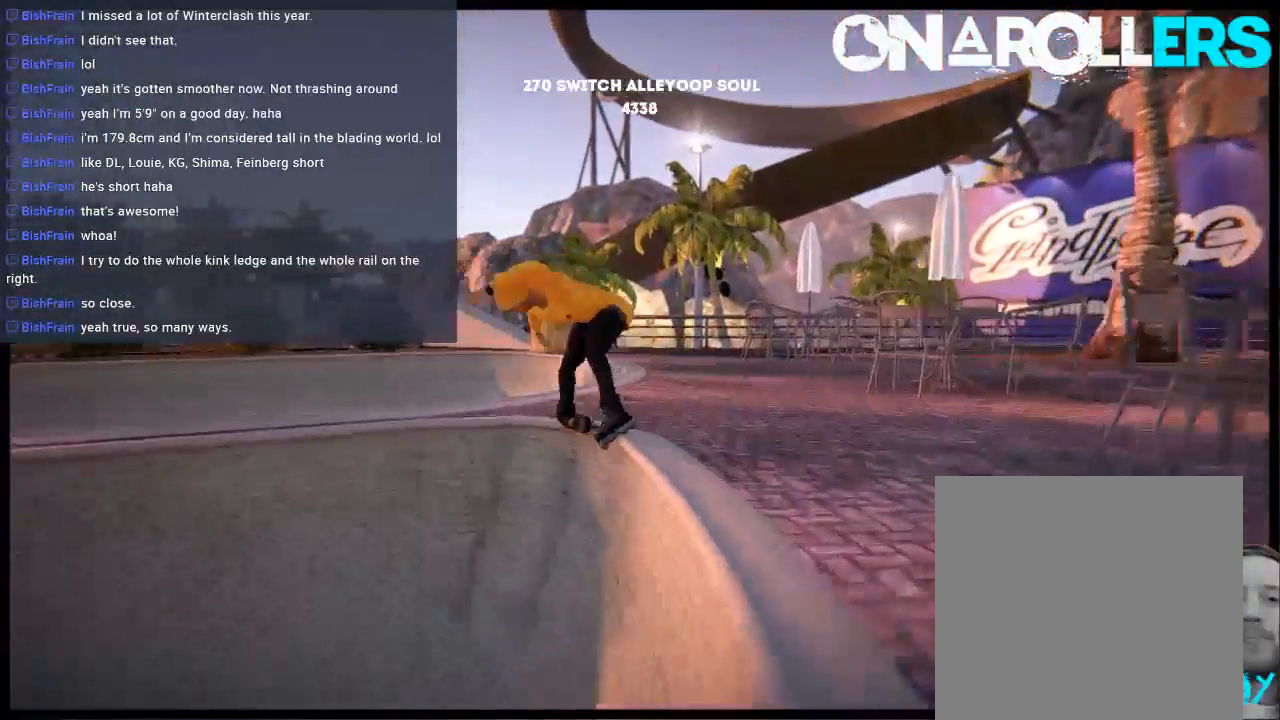
{"buttons": ["DPAD_LEFT"], "left_stick": "center", "right_stick": "center", "events": [[83, "DPAD_LEFT", "up"], [350, "DPAD_LEFT", "down"]]}
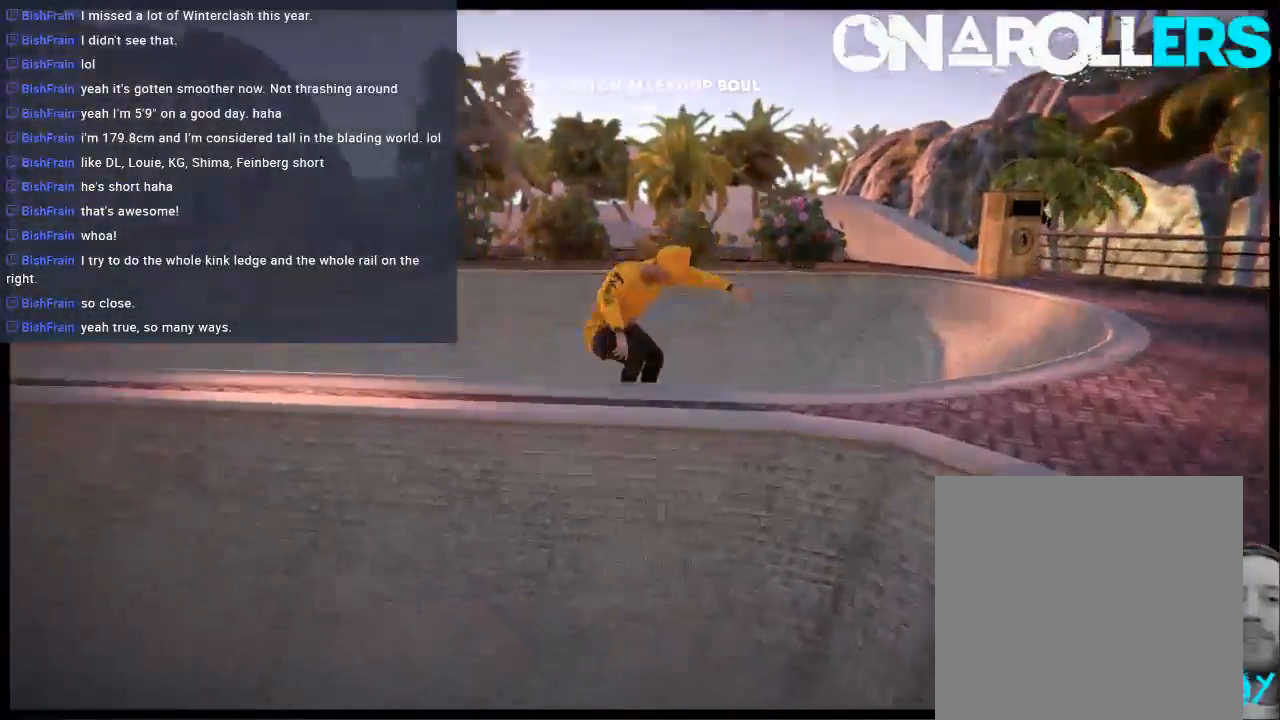
{"buttons": [], "left_stick": "center", "right_stick": "center", "events": [[17, "DPAD_LEFT", "up"]]}
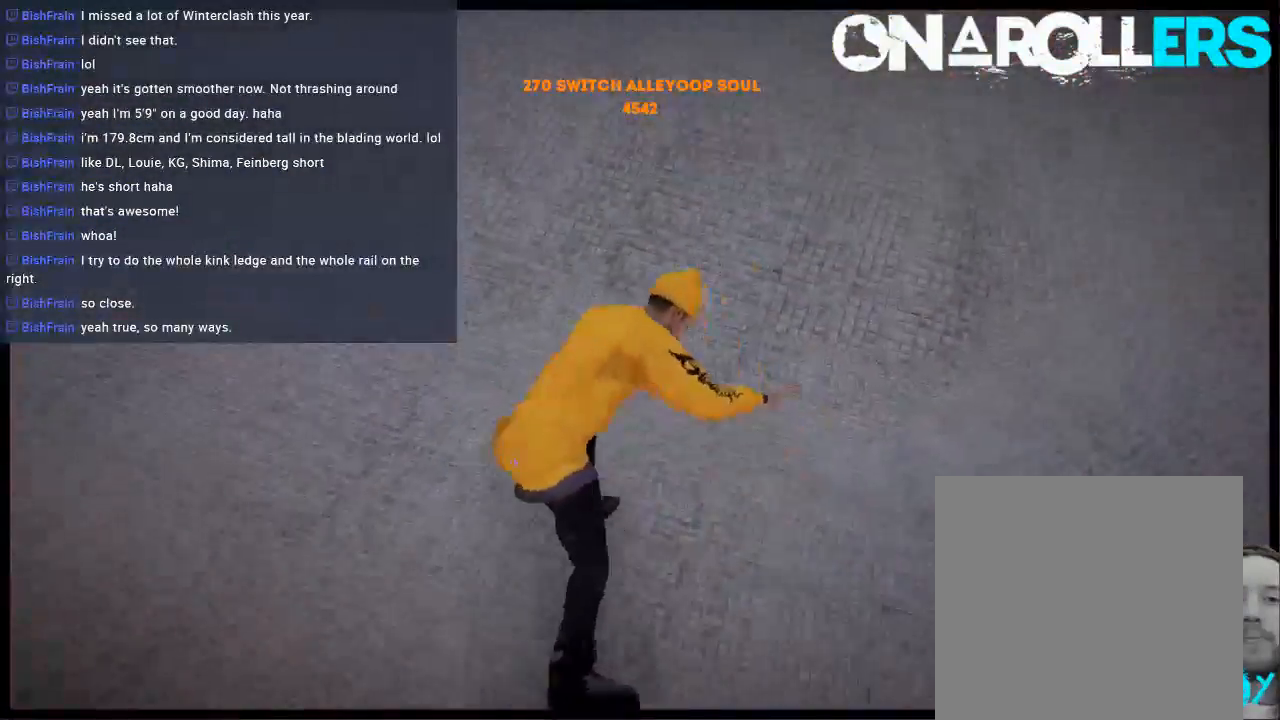
{"buttons": [], "left_stick": "center", "right_stick": "center", "events": [[317, "DPAD_UP", "down"], [317, "L2", "down"], [450, "DPAD_UP", "up"], [450, "L2", "up"]]}
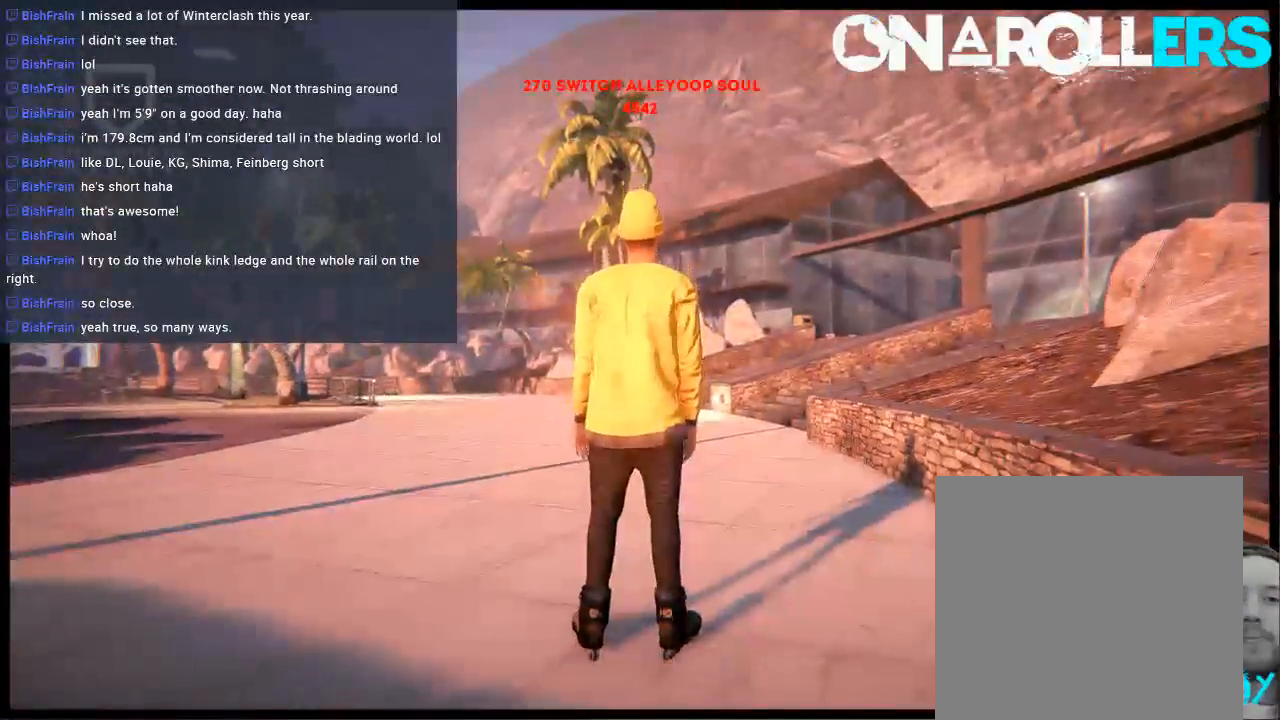
{"buttons": [], "left_stick": "left", "right_stick": "center", "events": [[33, "A", "down"], [67, "left_stick", "left"], [100, "A", "up"], [167, "A", "down"], [300, "A", "up"], [367, "A", "down"], [467, "A", "up"]]}
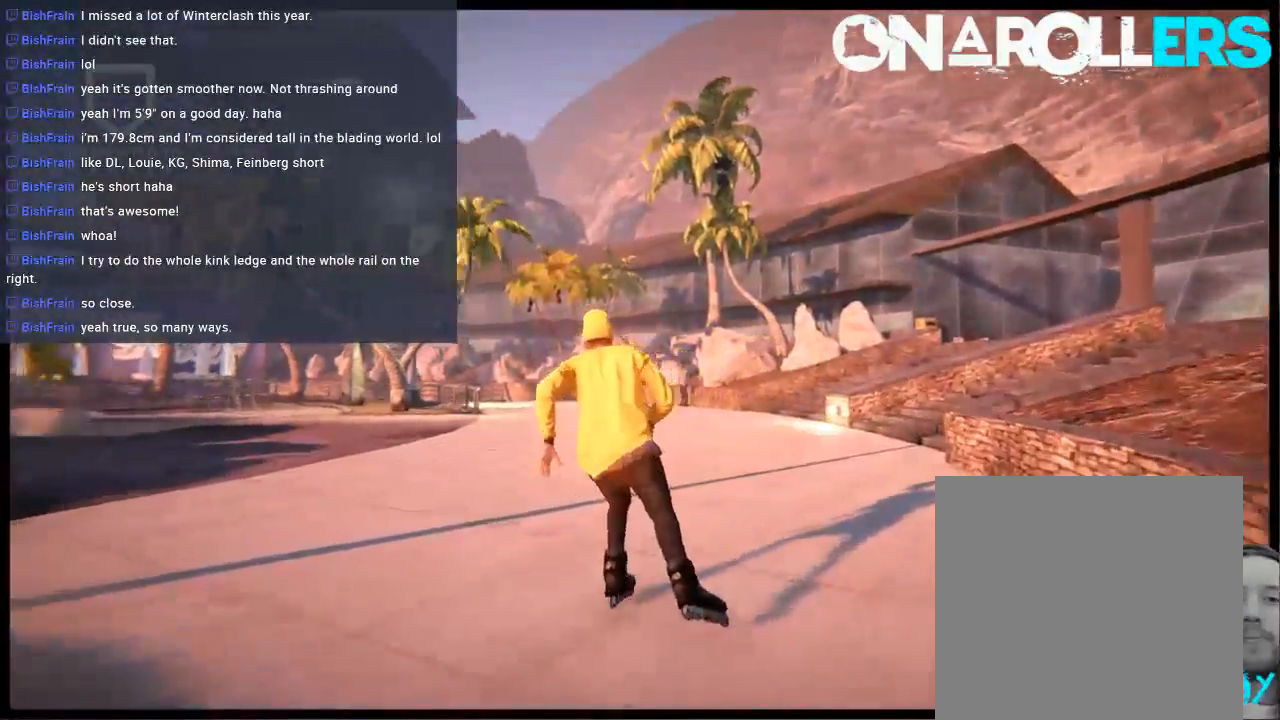
{"buttons": [], "left_stick": "left", "right_stick": "center", "events": [[33, "A", "down"], [67, "left_stick", "center"], [133, "A", "up"], [200, "A", "down"], [300, "A", "up"], [400, "A", "down"], [500, "A", "up"], [500, "left_stick", "left"]]}
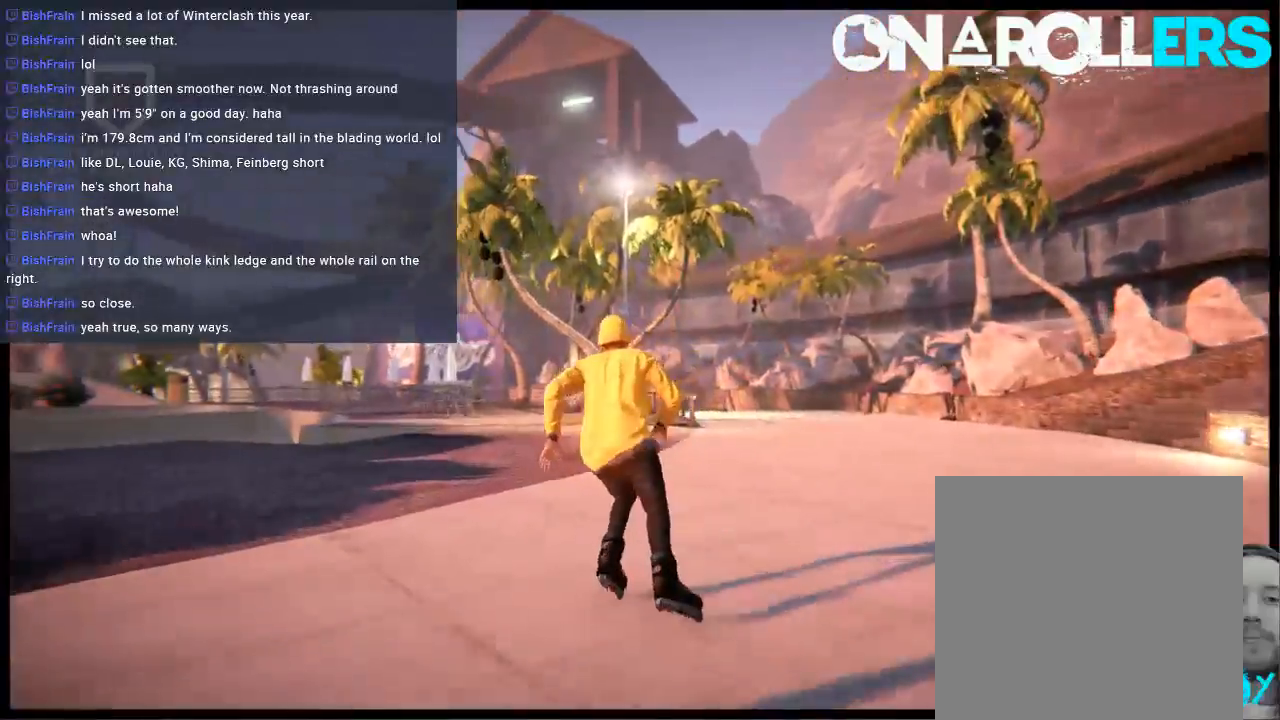
{"buttons": ["R2"], "left_stick": "left", "right_stick": "center", "events": [[67, "A", "down"], [167, "A", "up"], [233, "R1", "down"], [233, "left_stick", "center"], [333, "R1", "up"], [450, "left_stick", "left"], [500, "R2", "down"]]}
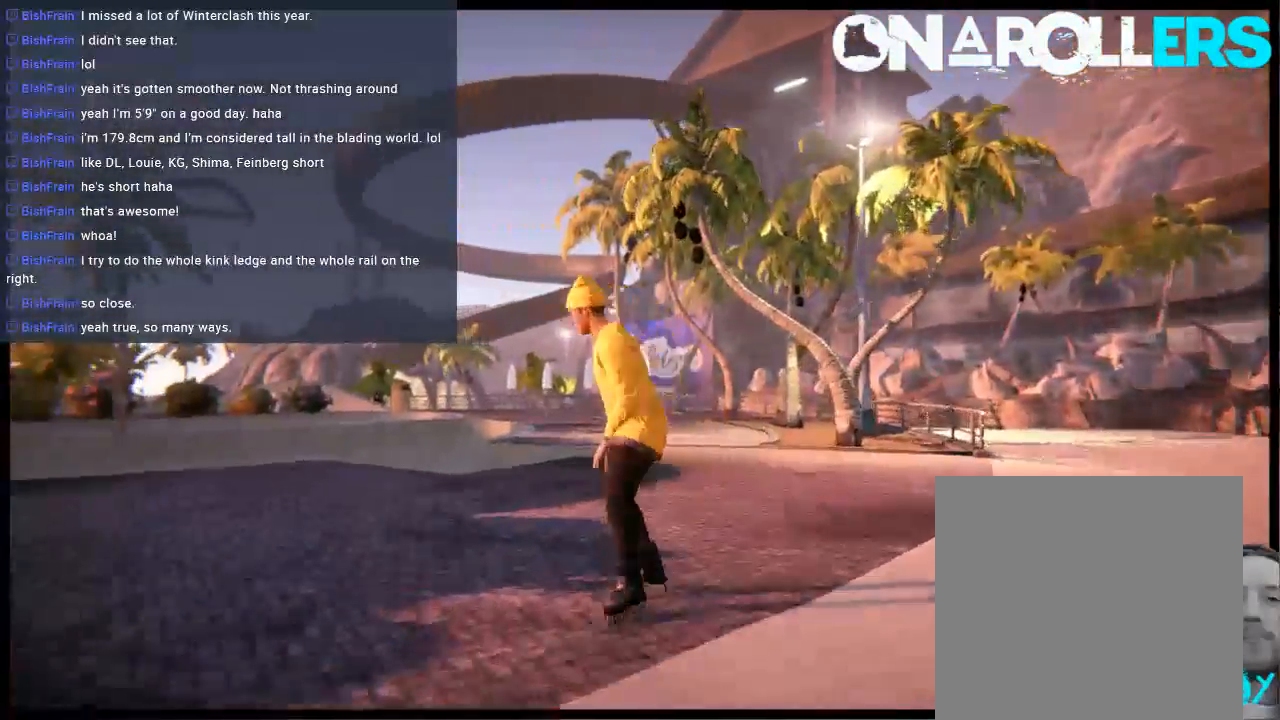
{"buttons": ["R2"], "left_stick": "center", "right_stick": "center", "events": [[83, "left_stick", "center"], [383, "left_stick", "right"], [500, "left_stick", "center"]]}
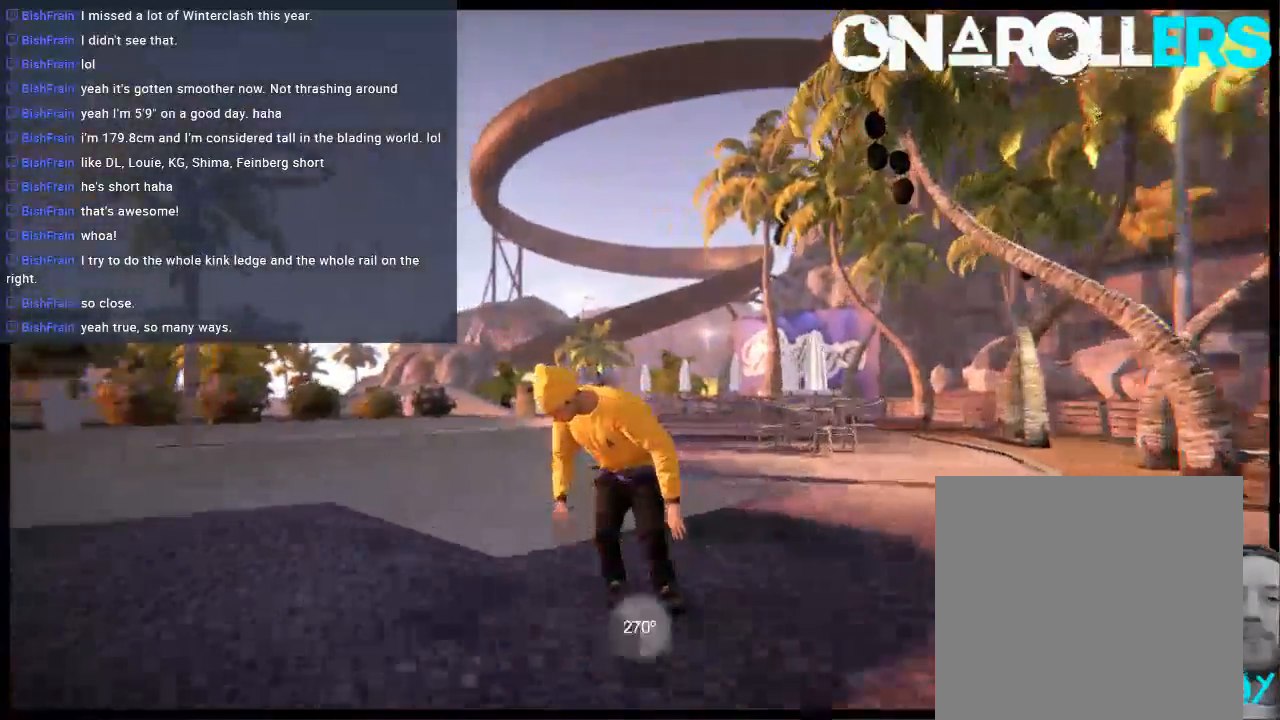
{"buttons": [], "left_stick": "up-right", "right_stick": "up", "events": [[17, "R2", "up"], [50, "right_stick", "up"], [117, "left_stick", "up-right"]]}
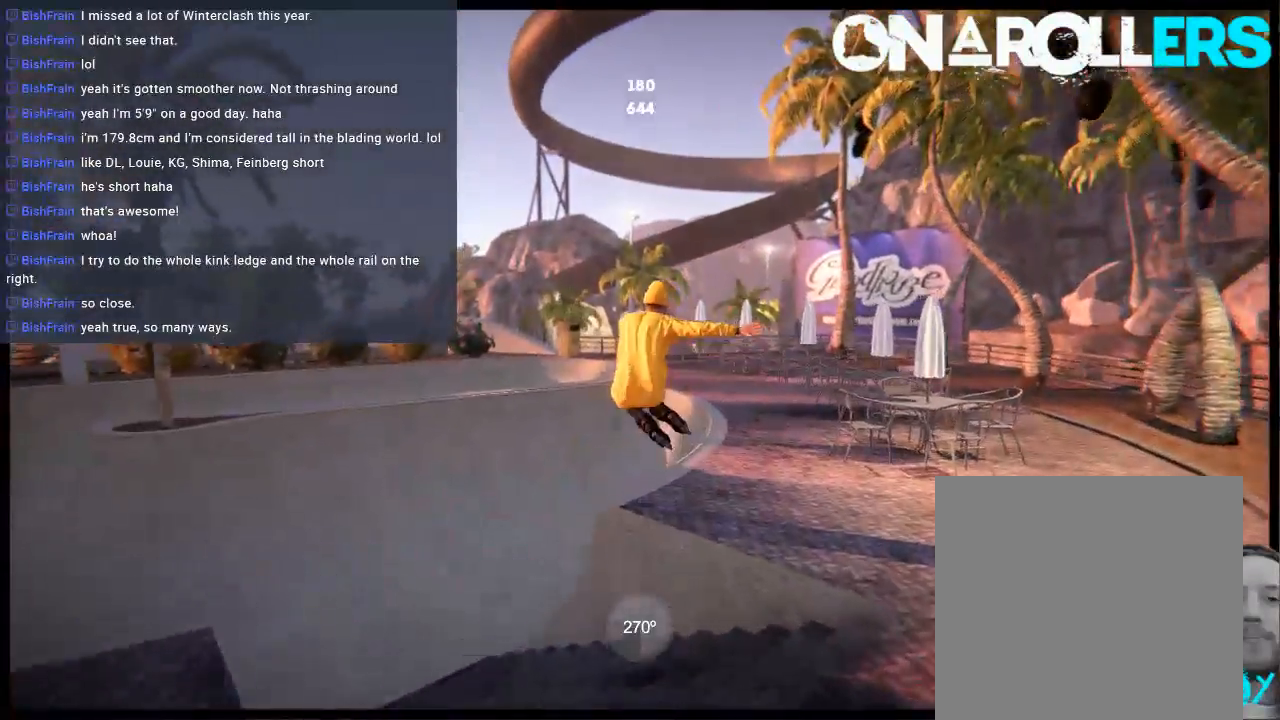
{"buttons": [], "left_stick": "center", "right_stick": "center", "events": [[50, "left_stick", "center"], [150, "right_stick", "center"], [350, "DPAD_RIGHT", "down"], [483, "DPAD_RIGHT", "up"]]}